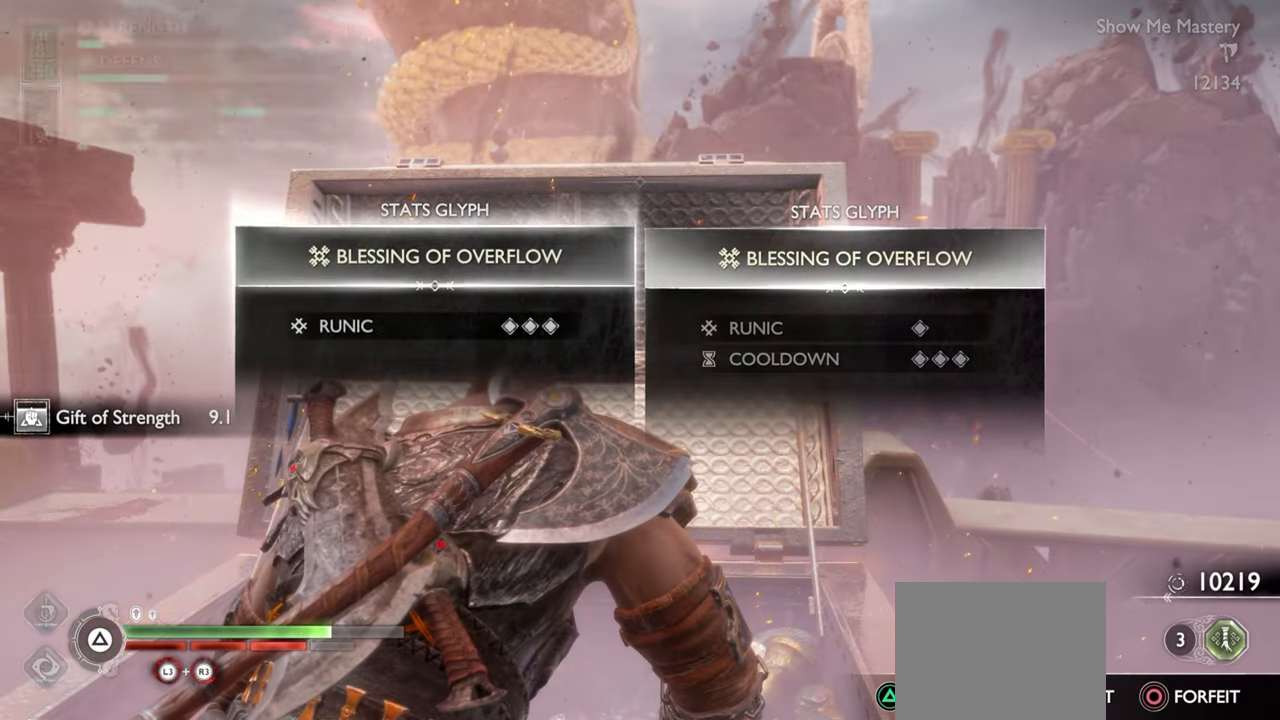
Gameplay with a controller (PlayStation layout); each line is a JSON object with the inputs held at the frame after it. "events" lists button and stick changes between this image and that frame as [ms after this image, input, new state], when the widget could be followed in between. Not read: L3 R3.
{"buttons": [], "left_stick": "center", "right_stick": "down", "events": [[333, "DPAD_RIGHT", "down"], [450, "DPAD_RIGHT", "up"]]}
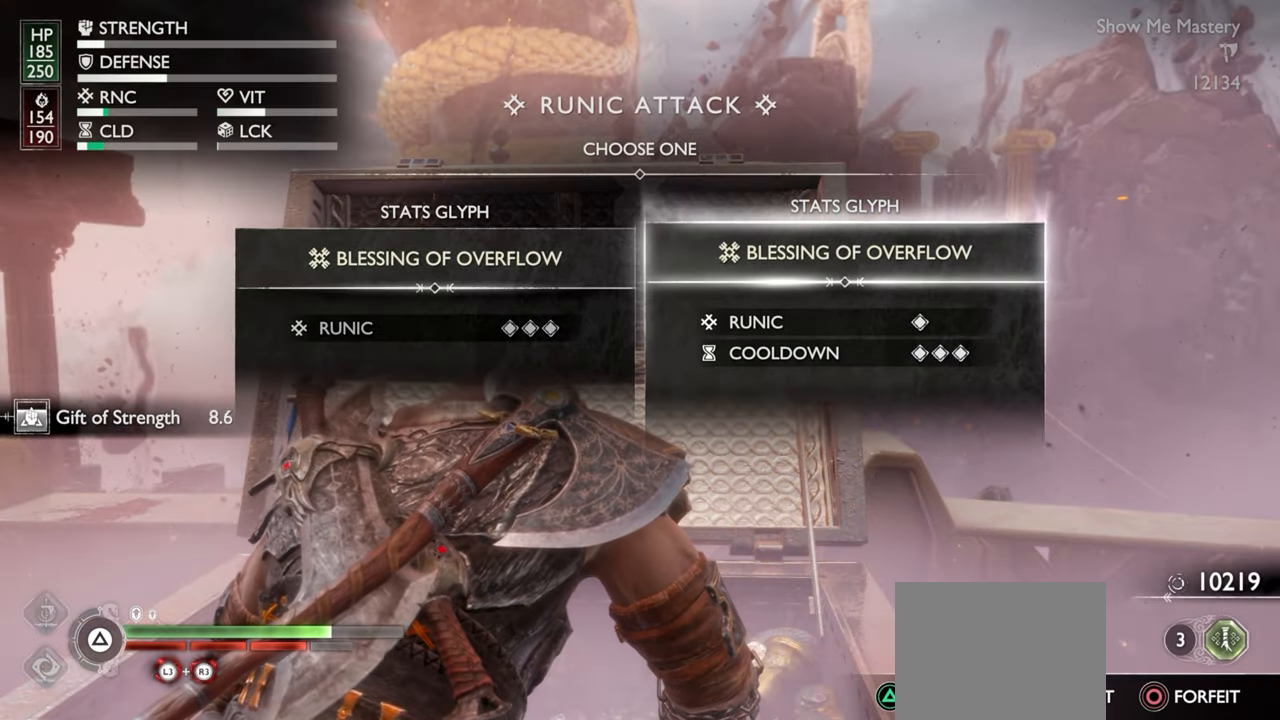
{"buttons": [], "left_stick": "center", "right_stick": "down", "events": []}
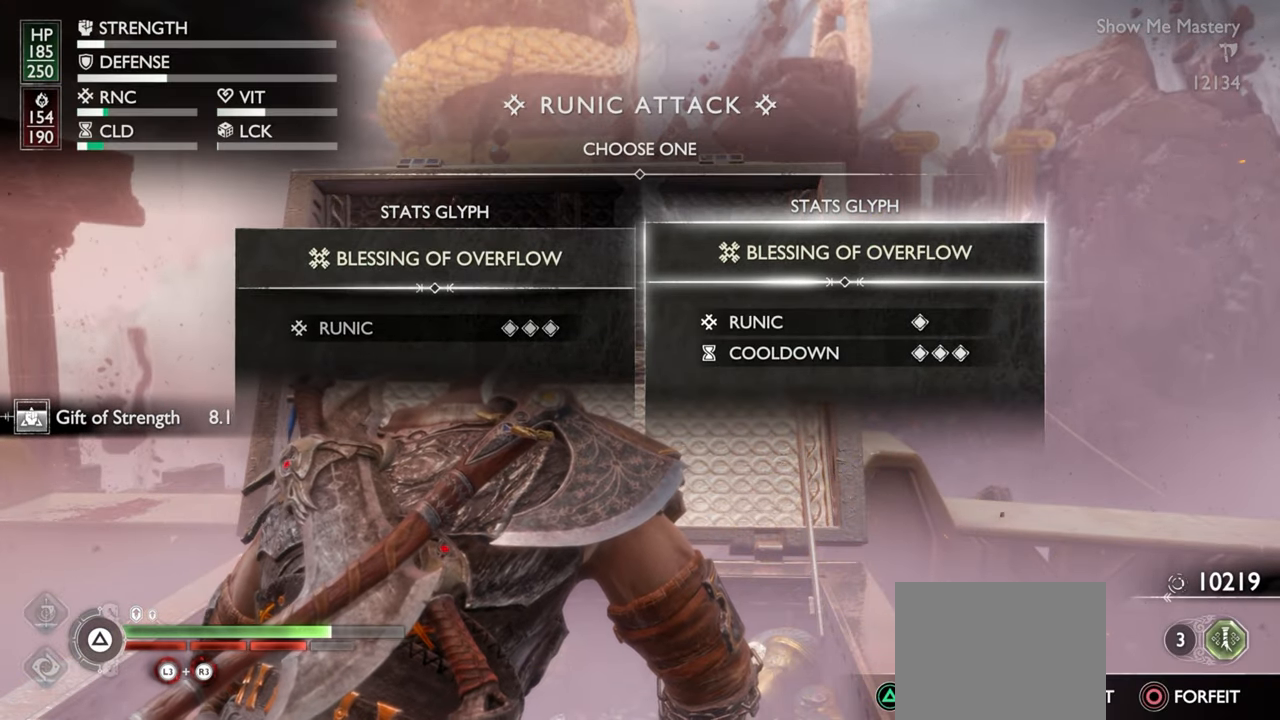
{"buttons": ["DPAD_RIGHT"], "left_stick": "center", "right_stick": "down", "events": [[200, "DPAD_LEFT", "down"], [300, "DPAD_LEFT", "up"], [450, "DPAD_RIGHT", "down"]]}
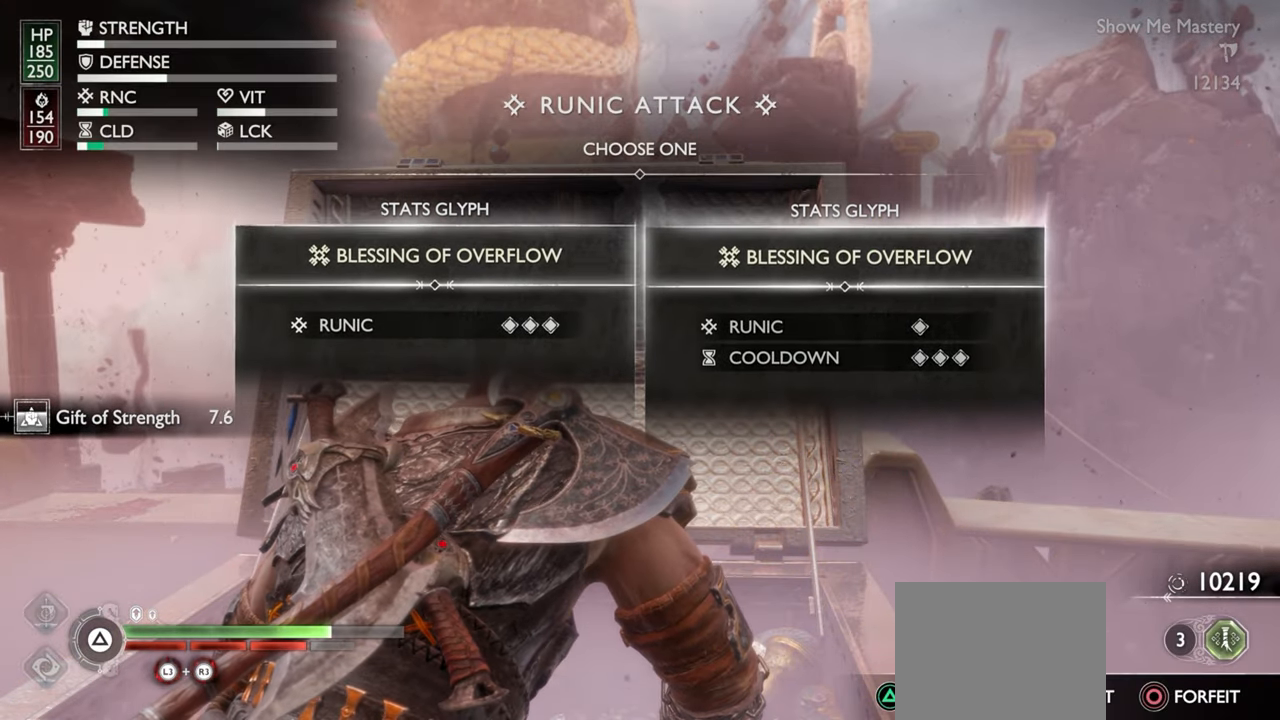
{"buttons": ["DPAD_RIGHT"], "left_stick": "center", "right_stick": "down", "events": [[83, "DPAD_RIGHT", "up"], [266, "DPAD_LEFT", "down"], [366, "DPAD_LEFT", "up"], [500, "DPAD_RIGHT", "down"]]}
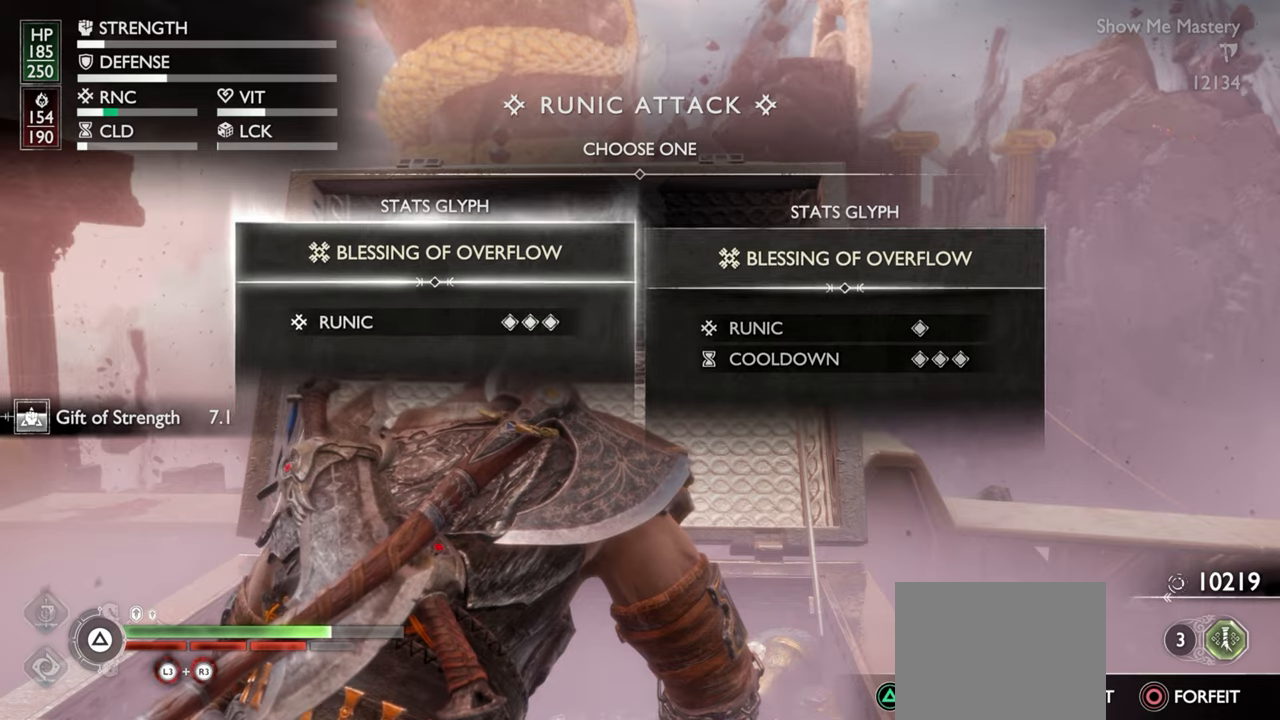
{"buttons": ["DPAD_RIGHT"], "left_stick": "center", "right_stick": "down", "events": [[133, "DPAD_RIGHT", "up"], [283, "DPAD_LEFT", "down"], [383, "DPAD_LEFT", "up"], [500, "DPAD_RIGHT", "down"]]}
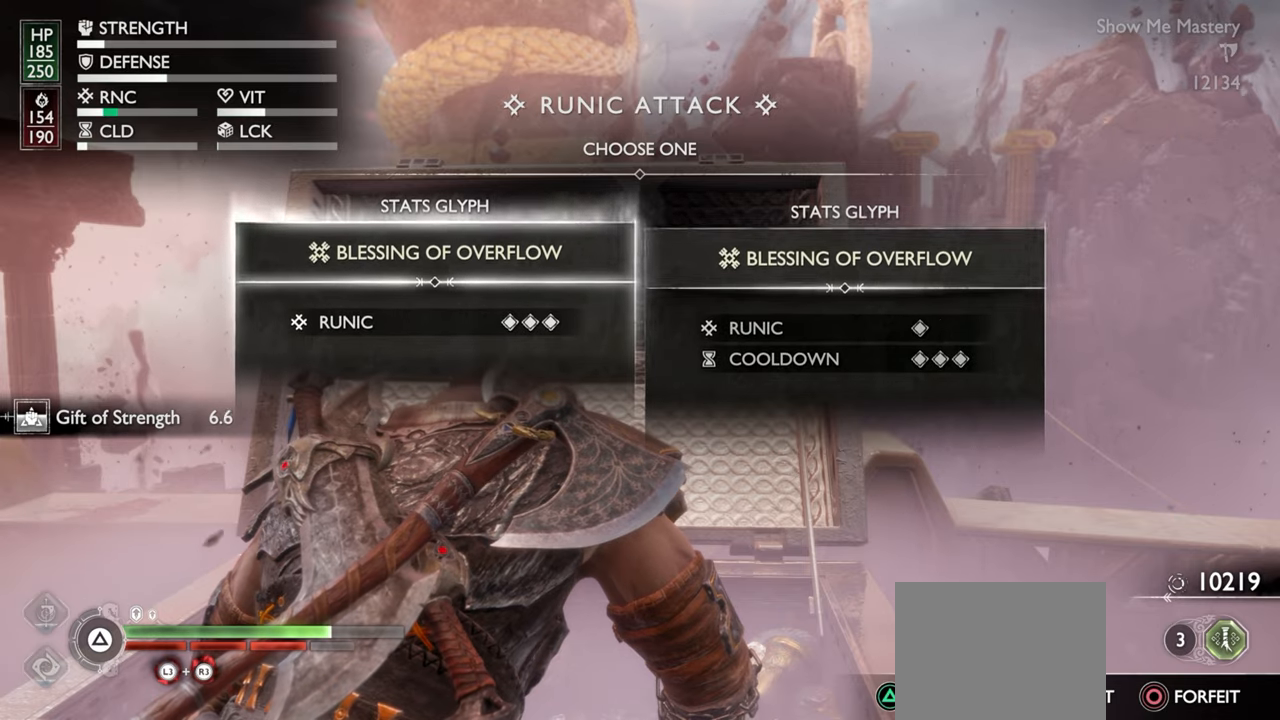
{"buttons": ["DPAD_RIGHT"], "left_stick": "center", "right_stick": "down", "events": [[116, "DPAD_RIGHT", "up"], [266, "DPAD_LEFT", "down"], [350, "DPAD_LEFT", "up"], [466, "DPAD_RIGHT", "down"]]}
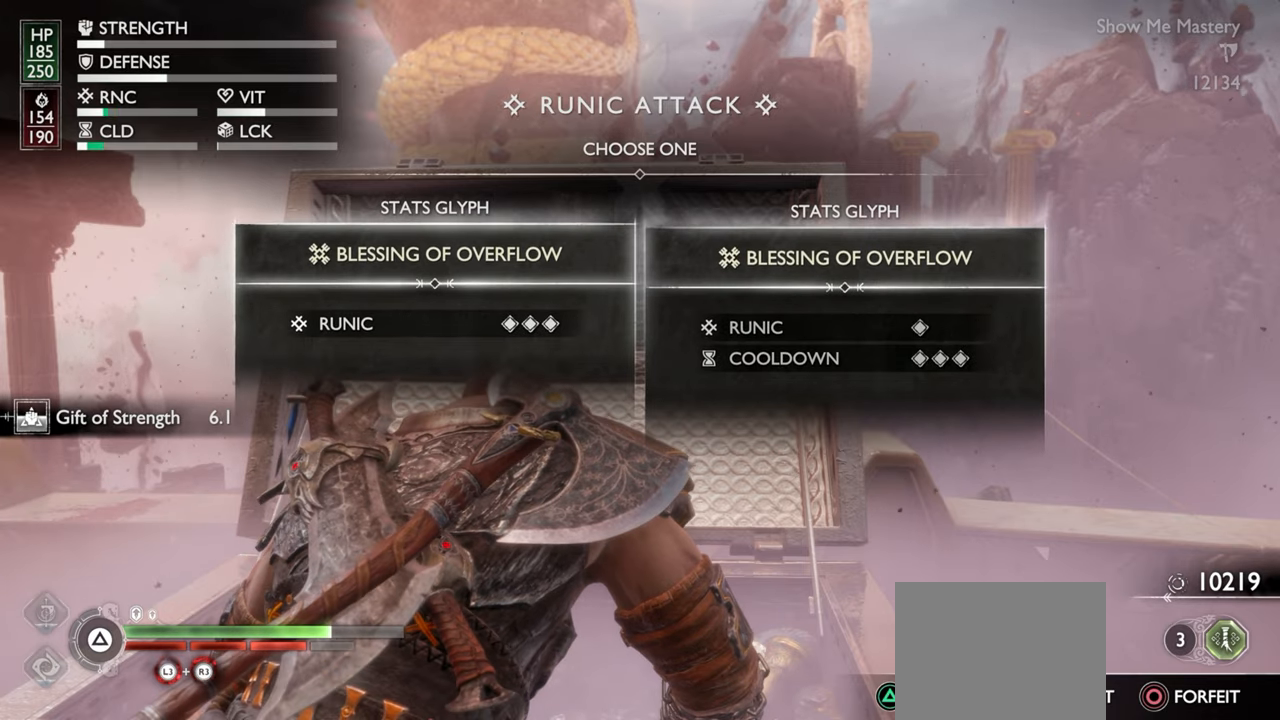
{"buttons": [], "left_stick": "center", "right_stick": "down", "events": [[83, "DPAD_RIGHT", "up"]]}
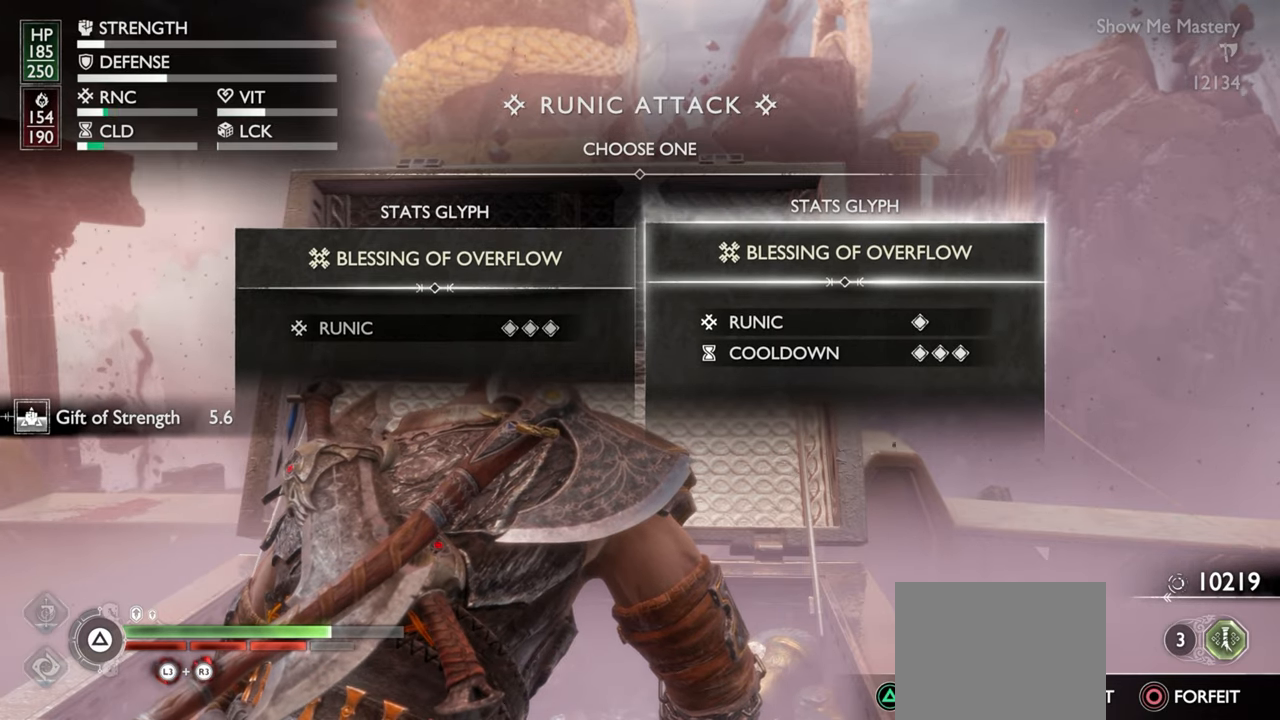
{"buttons": [], "left_stick": "center", "right_stick": "center", "events": [[366, "CROSS", "down"], [366, "right_stick", "center"], [450, "CROSS", "up"]]}
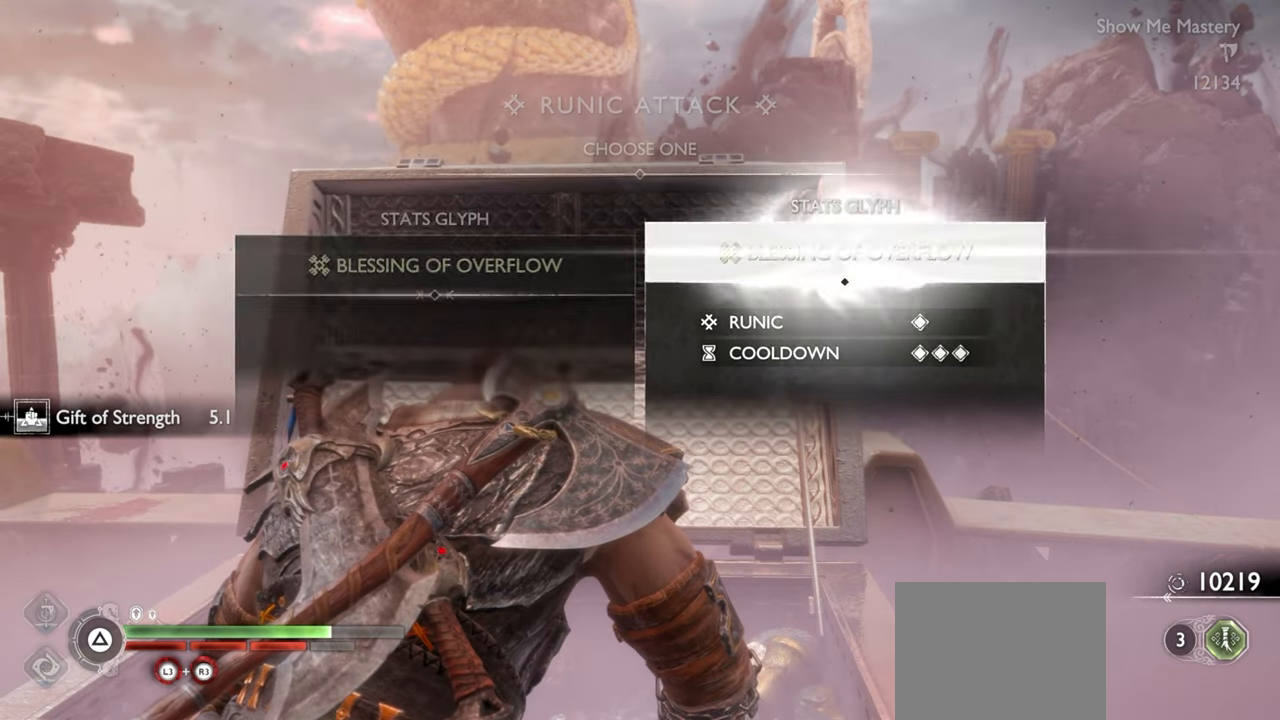
{"buttons": [], "left_stick": "center", "right_stick": "center", "events": []}
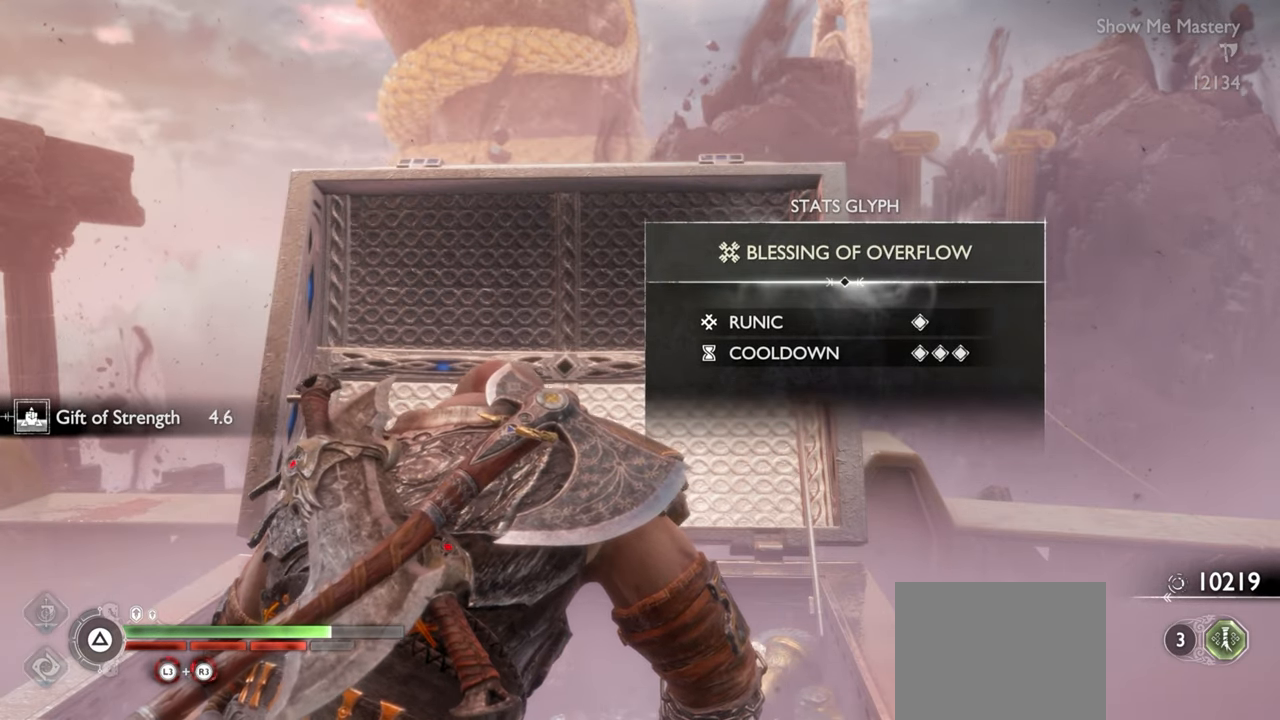
{"buttons": [], "left_stick": "center", "right_stick": "center", "events": []}
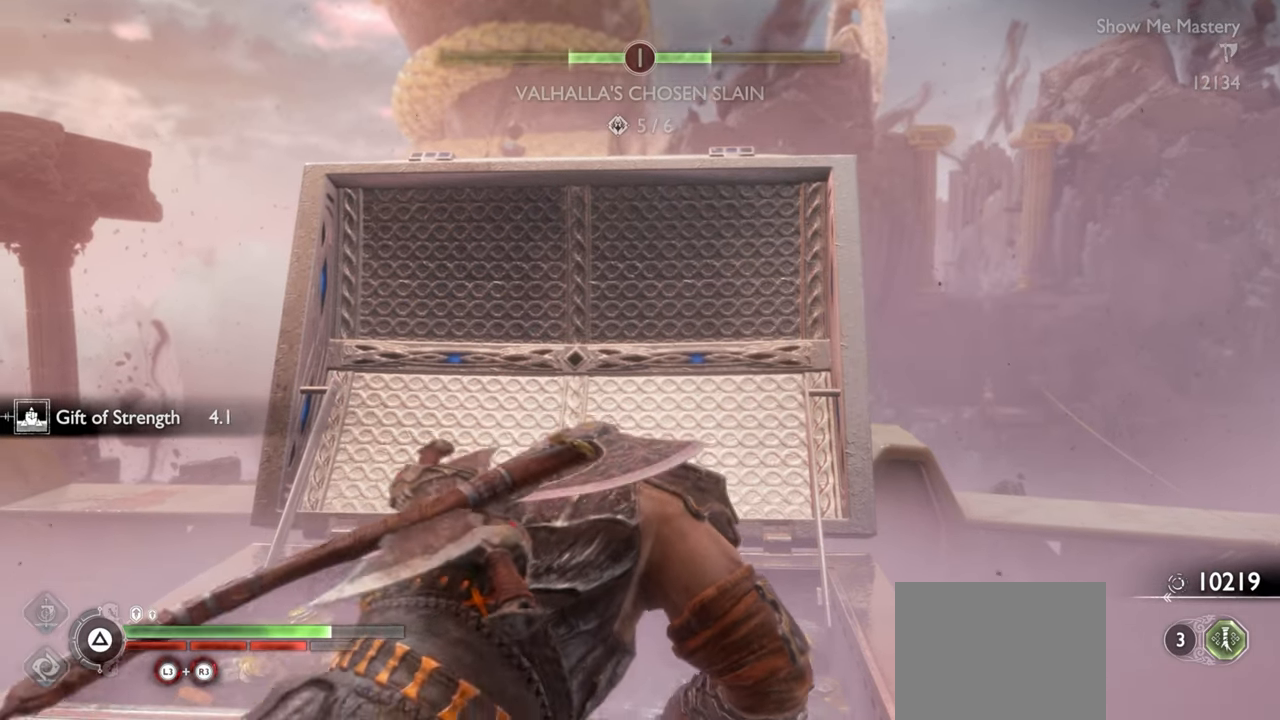
{"buttons": [], "left_stick": "center", "right_stick": "center", "events": []}
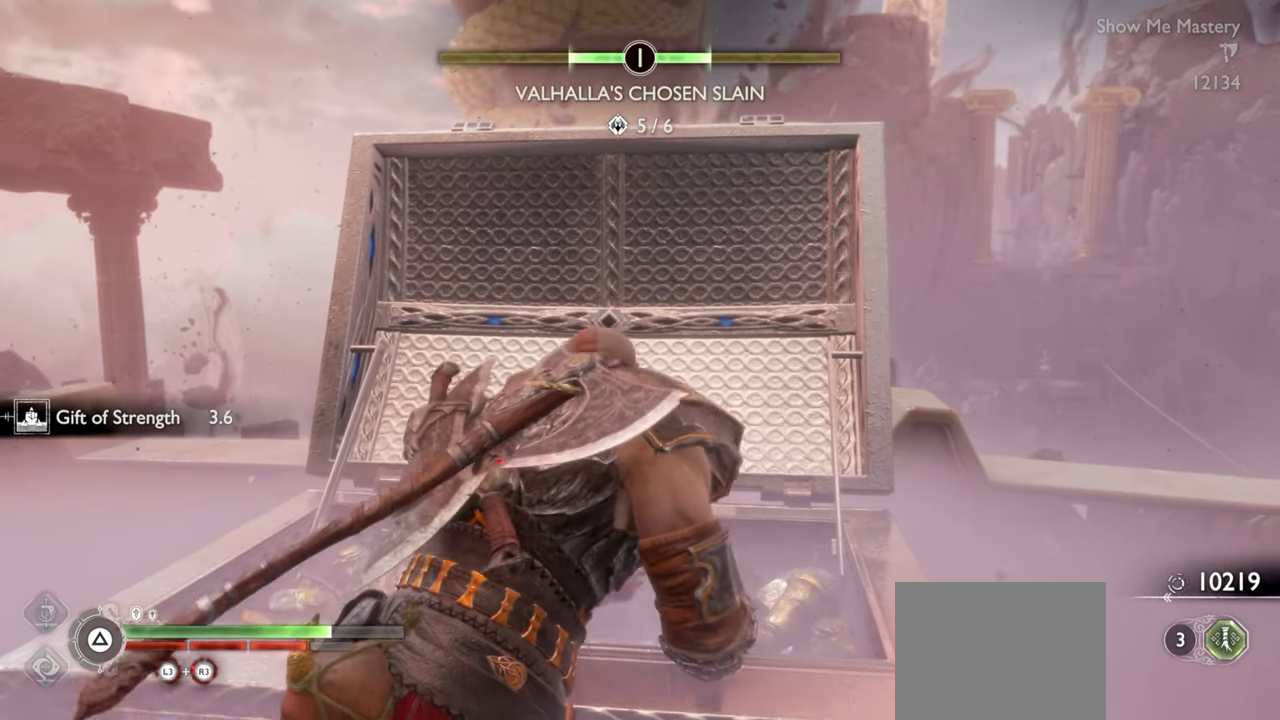
{"buttons": [], "left_stick": "down-right", "right_stick": "center", "events": [[466, "left_stick", "down-right"]]}
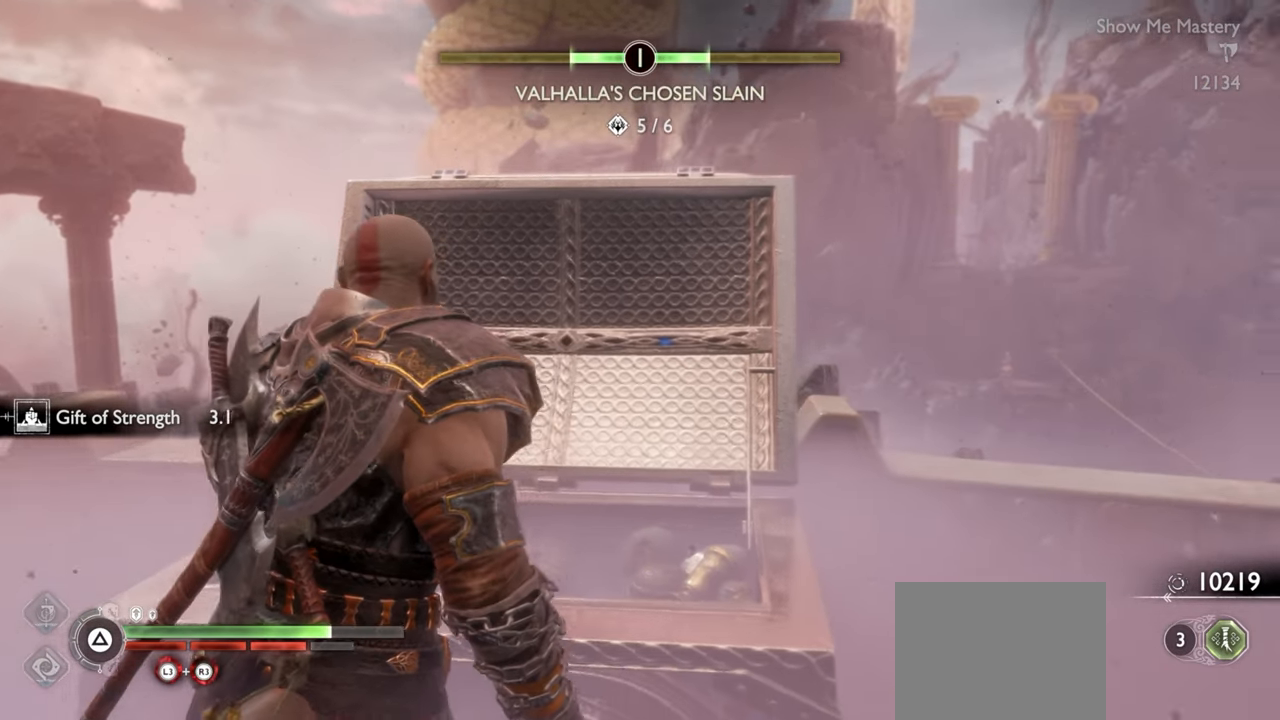
{"buttons": [], "left_stick": "right", "right_stick": "right", "events": [[50, "right_stick", "right"], [200, "left_stick", "right"], [333, "right_stick", "center"], [433, "right_stick", "right"]]}
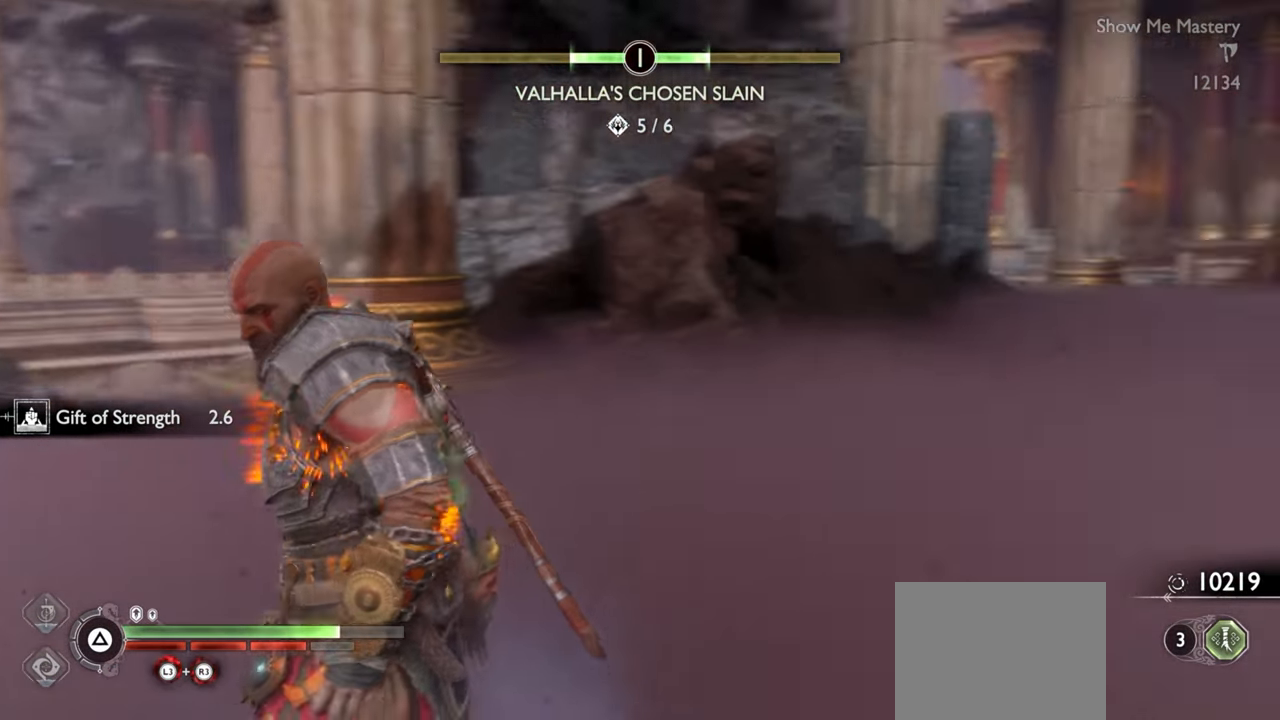
{"buttons": [], "left_stick": "up", "right_stick": "center", "events": [[50, "left_stick", "up-right"], [83, "right_stick", "center"], [316, "left_stick", "up"]]}
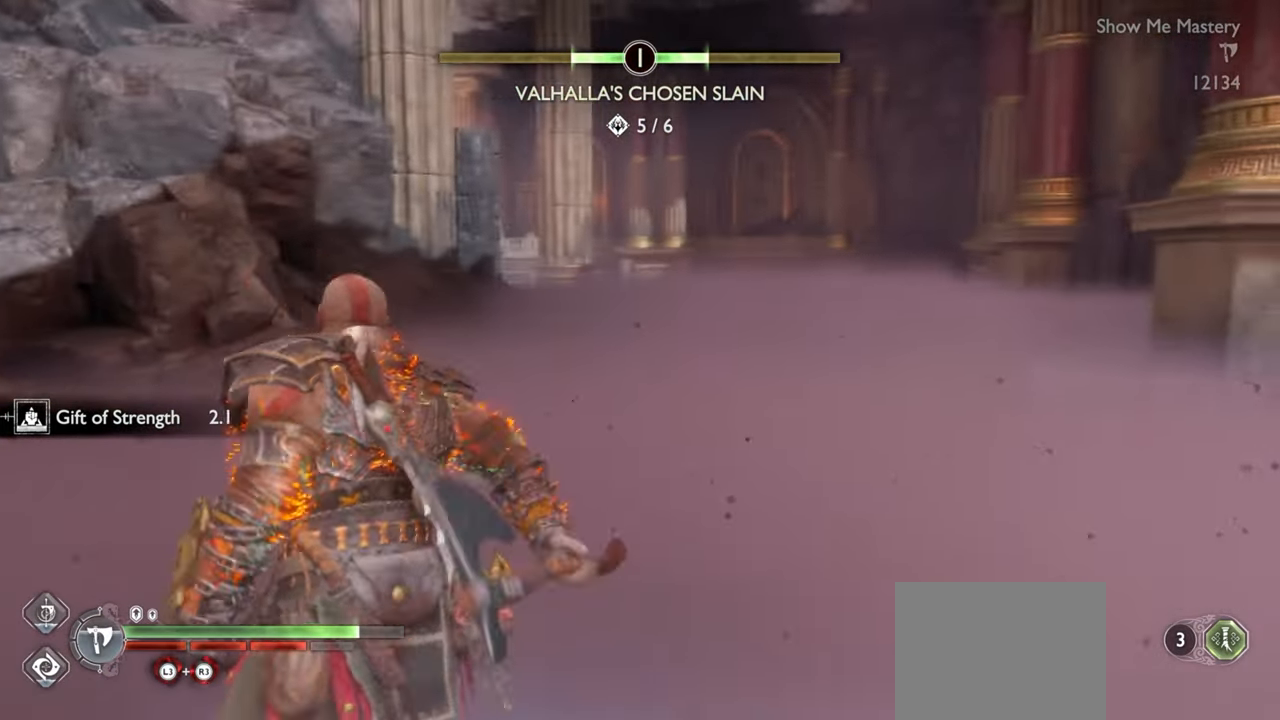
{"buttons": [], "left_stick": "center", "right_stick": "center", "events": [[133, "left_stick", "center"], [133, "right_stick", "right"], [183, "right_stick", "center"]]}
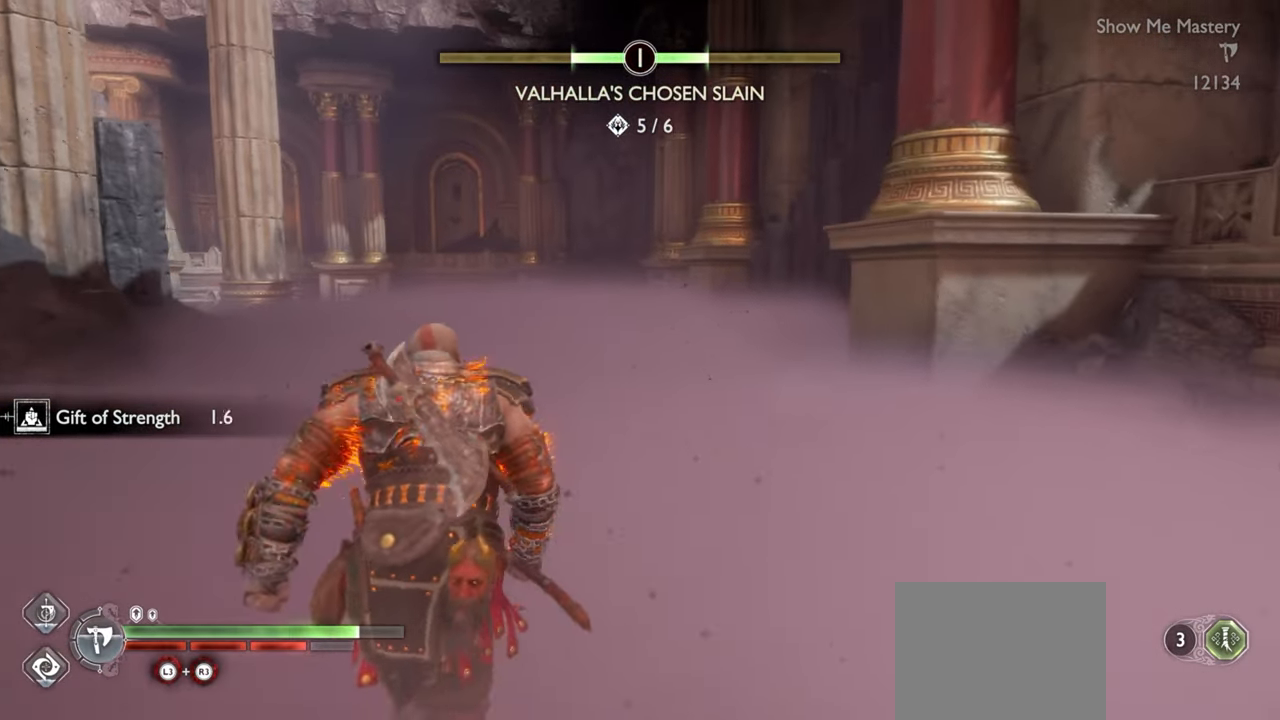
{"buttons": [], "left_stick": "up", "right_stick": "center", "events": [[333, "left_stick", "up"]]}
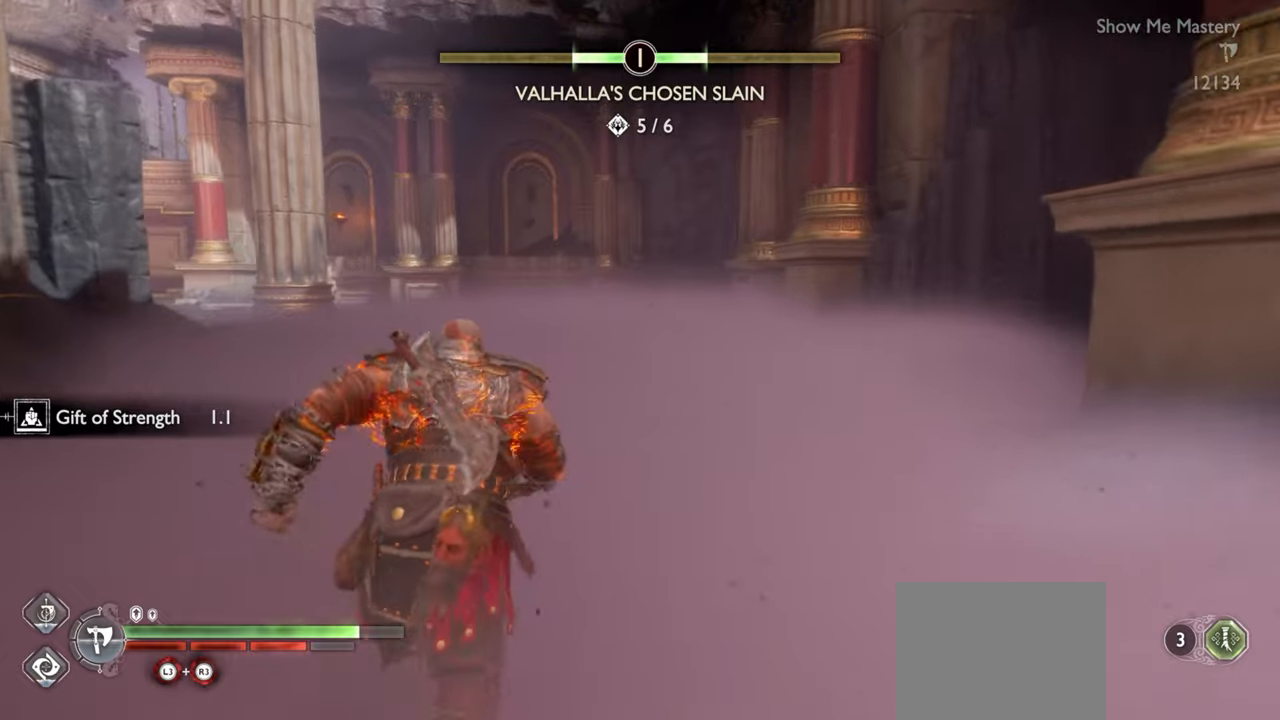
{"buttons": [], "left_stick": "up", "right_stick": "center", "events": []}
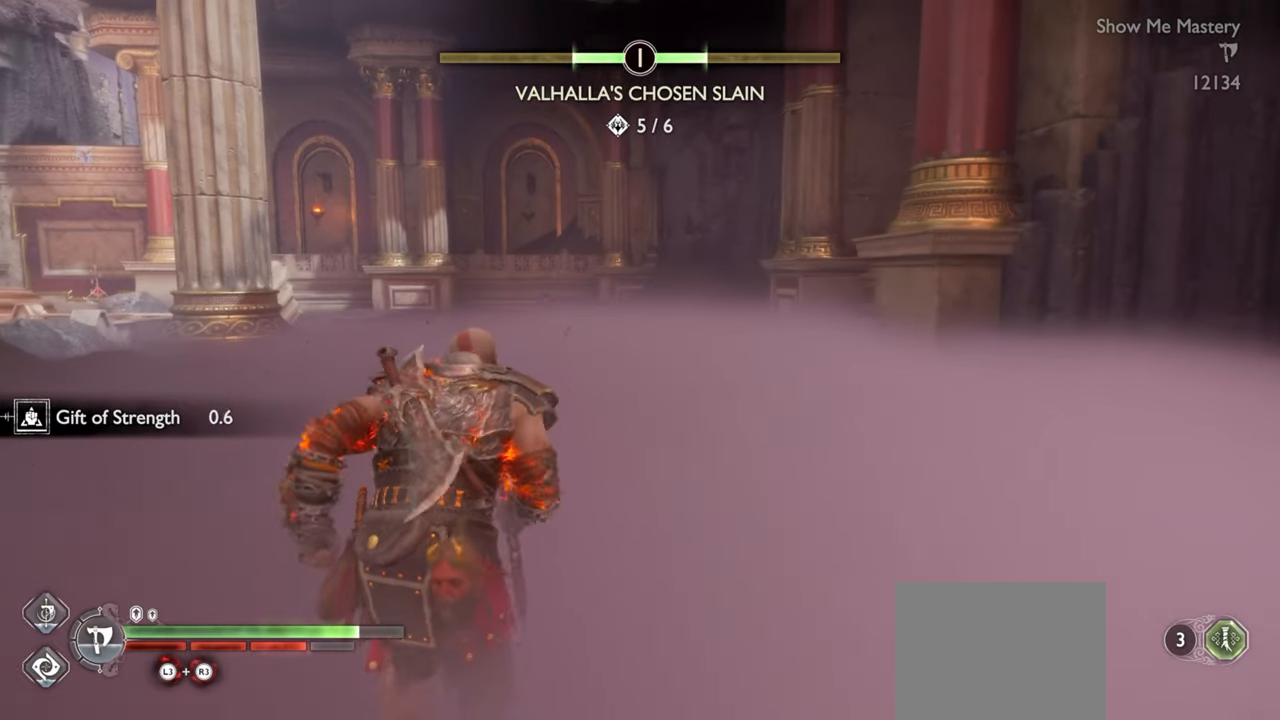
{"buttons": [], "left_stick": "center", "right_stick": "center", "events": [[100, "R1", "down"], [233, "R1", "up"], [300, "left_stick", "center"]]}
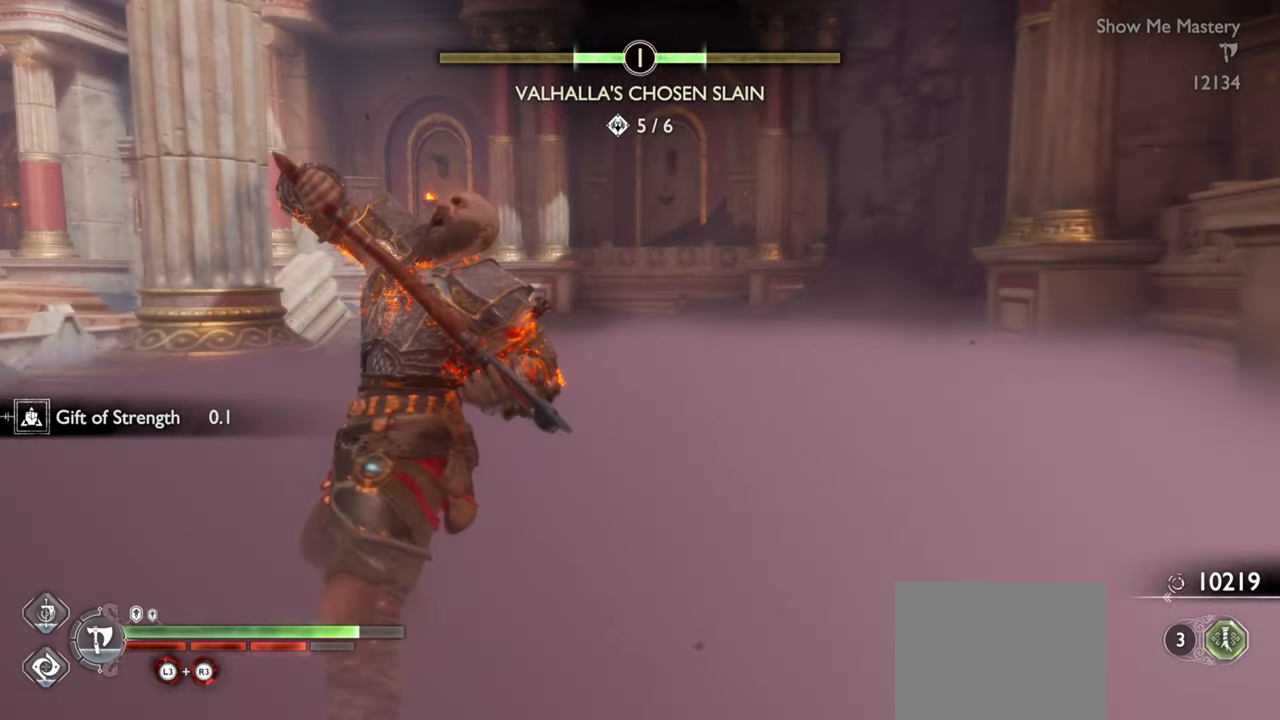
{"buttons": [], "left_stick": "center", "right_stick": "center", "events": [[266, "CROSS", "down"], [366, "CROSS", "up"]]}
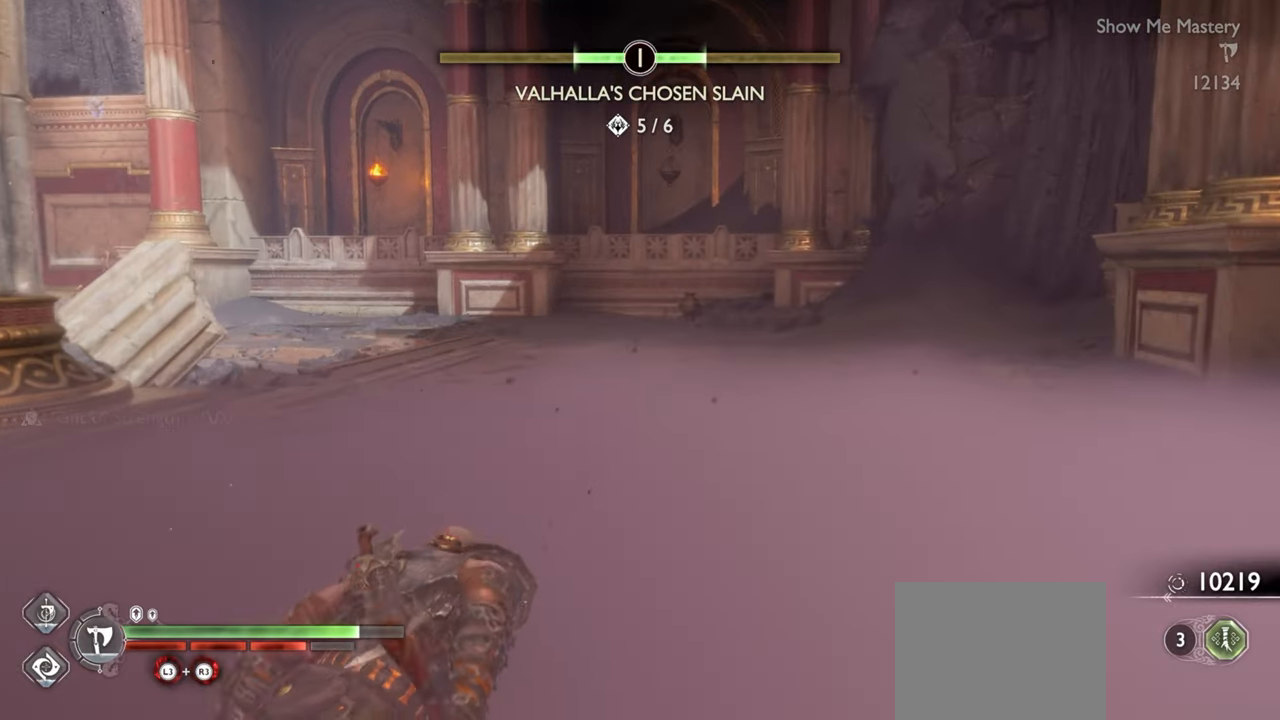
{"buttons": [], "left_stick": "center", "right_stick": "center", "events": [[316, "R1", "down"], [450, "R1", "up"]]}
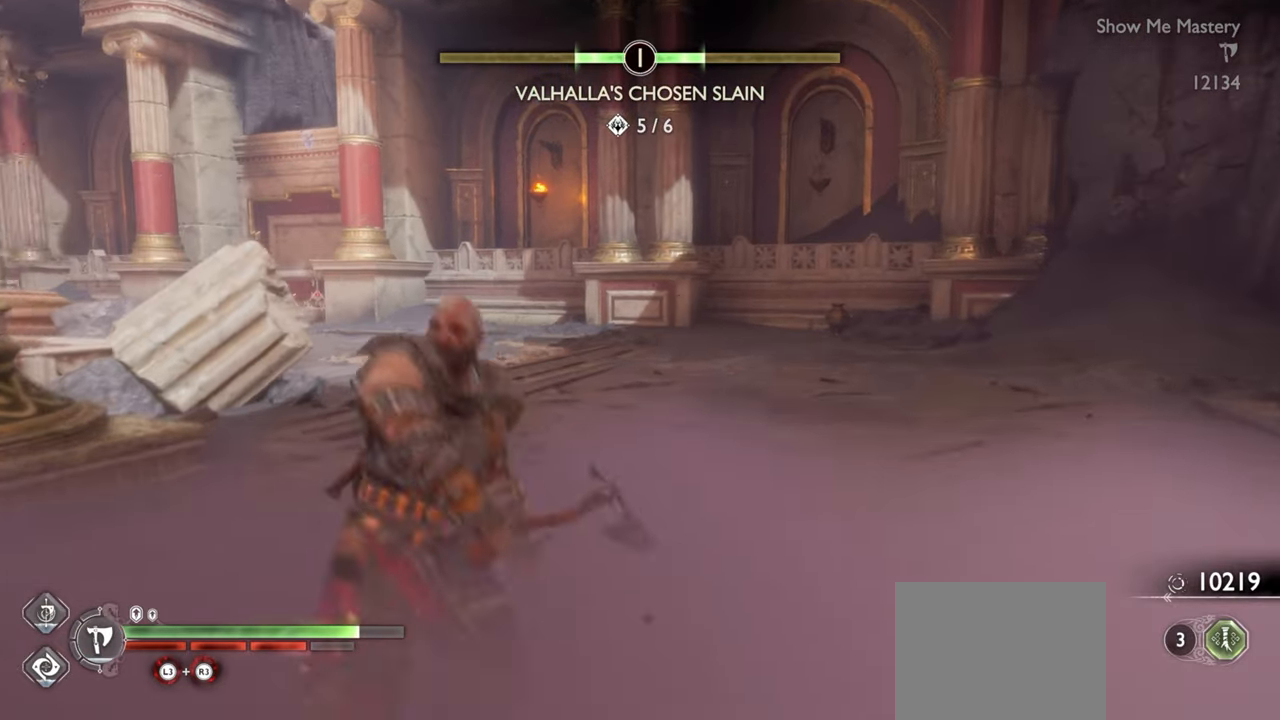
{"buttons": [], "left_stick": "up", "right_stick": "center", "events": [[250, "left_stick", "up"]]}
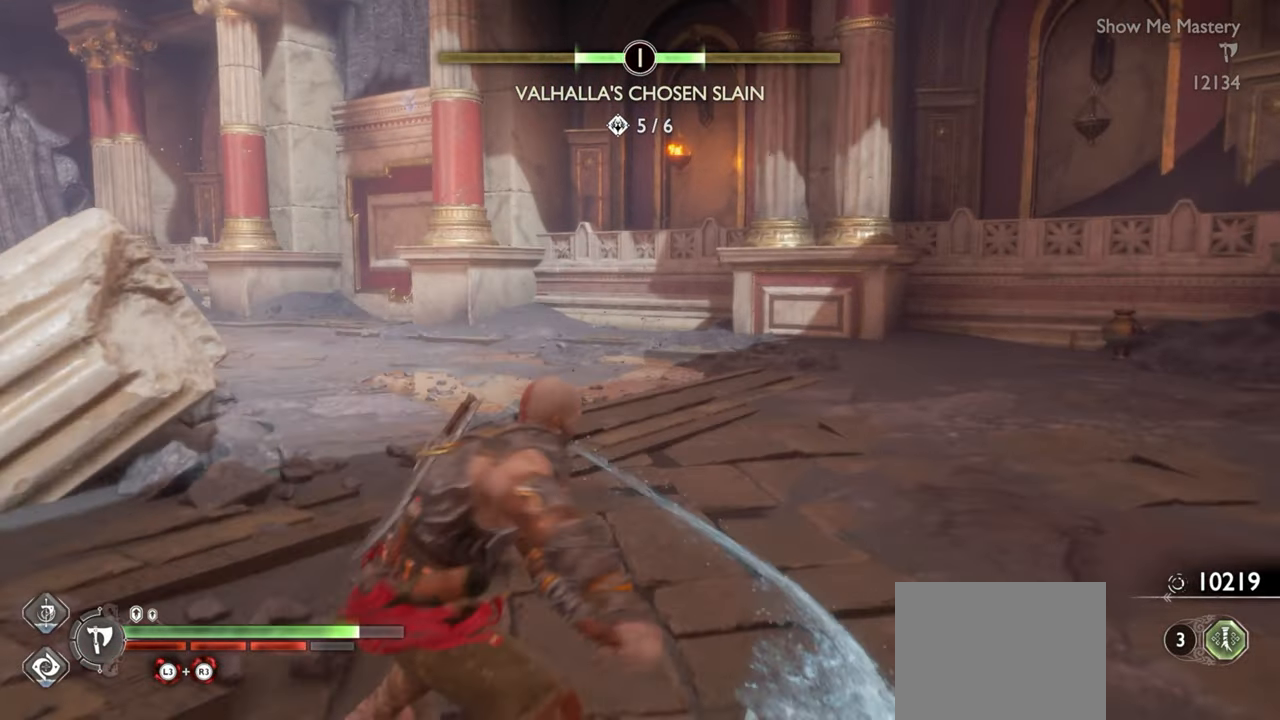
{"buttons": [], "left_stick": "up", "right_stick": "center", "events": [[33, "CROSS", "down"], [150, "CROSS", "up"]]}
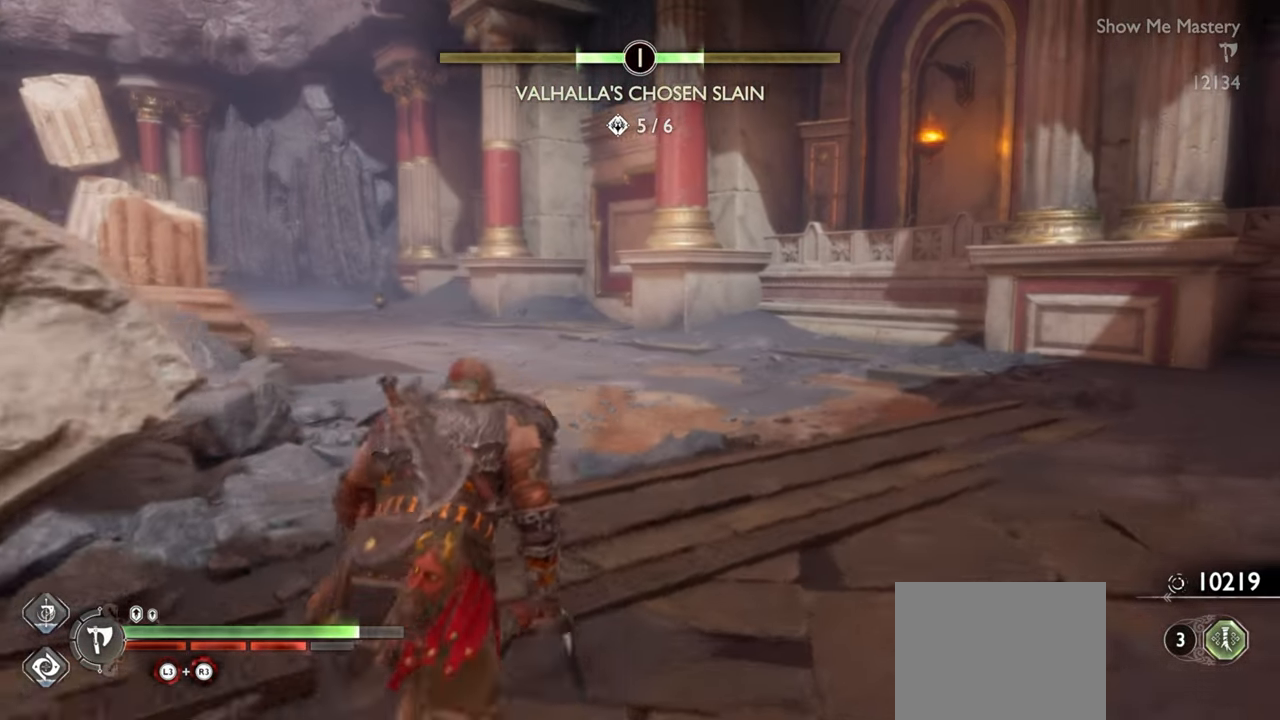
{"buttons": [], "left_stick": "center", "right_stick": "center", "events": [[283, "R1", "down"], [416, "R1", "up"], [500, "left_stick", "center"]]}
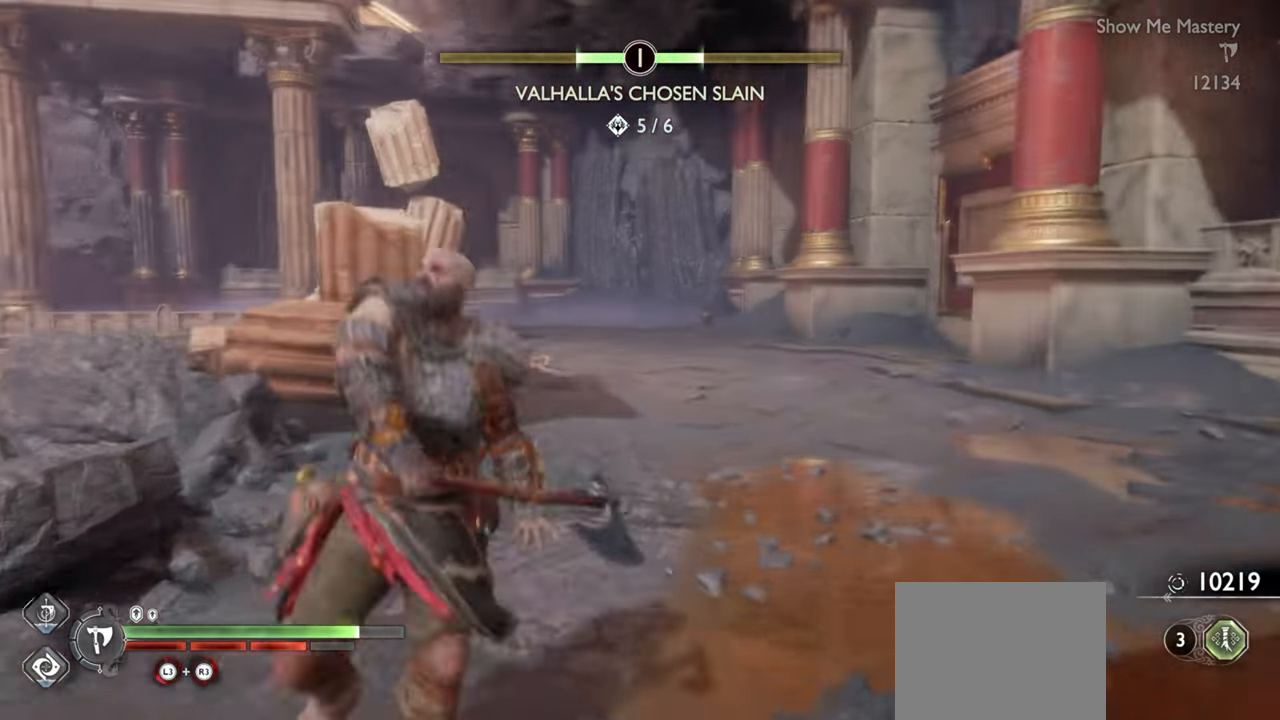
{"buttons": ["CROSS"], "left_stick": "up", "right_stick": "center", "events": [[166, "left_stick", "up"], [450, "CROSS", "down"]]}
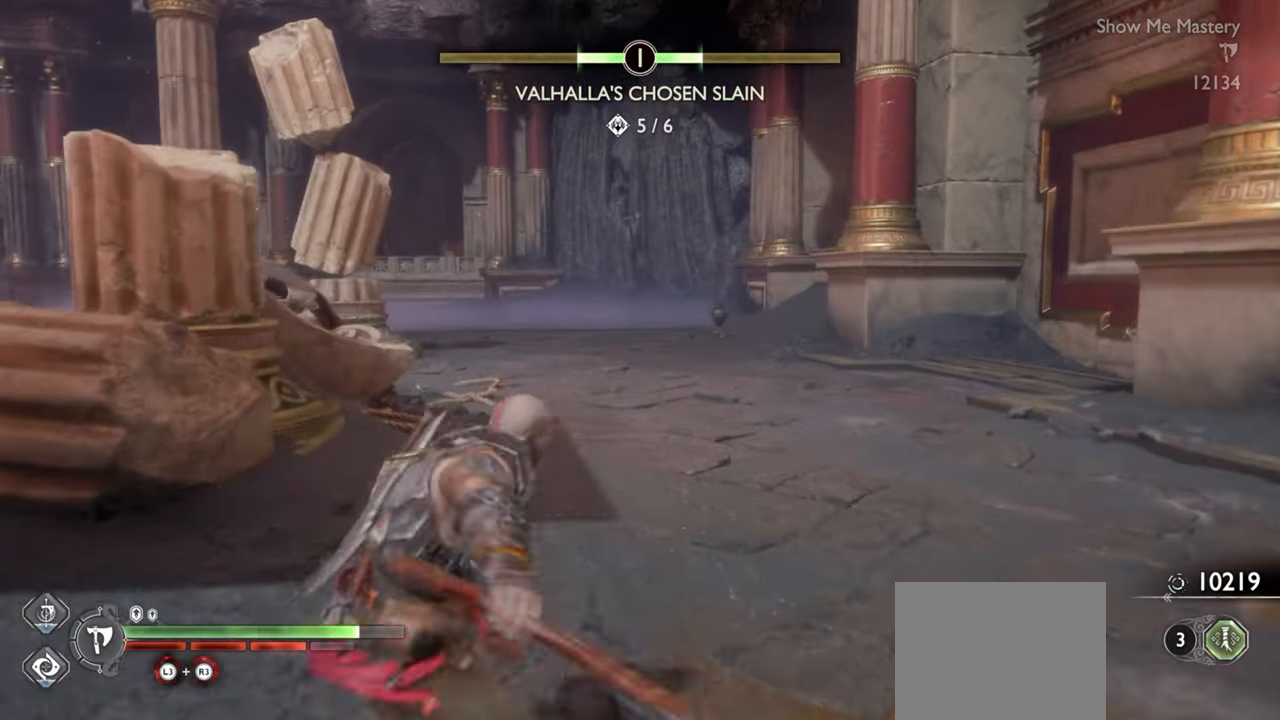
{"buttons": [], "left_stick": "up", "right_stick": "center", "events": [[66, "CROSS", "up"]]}
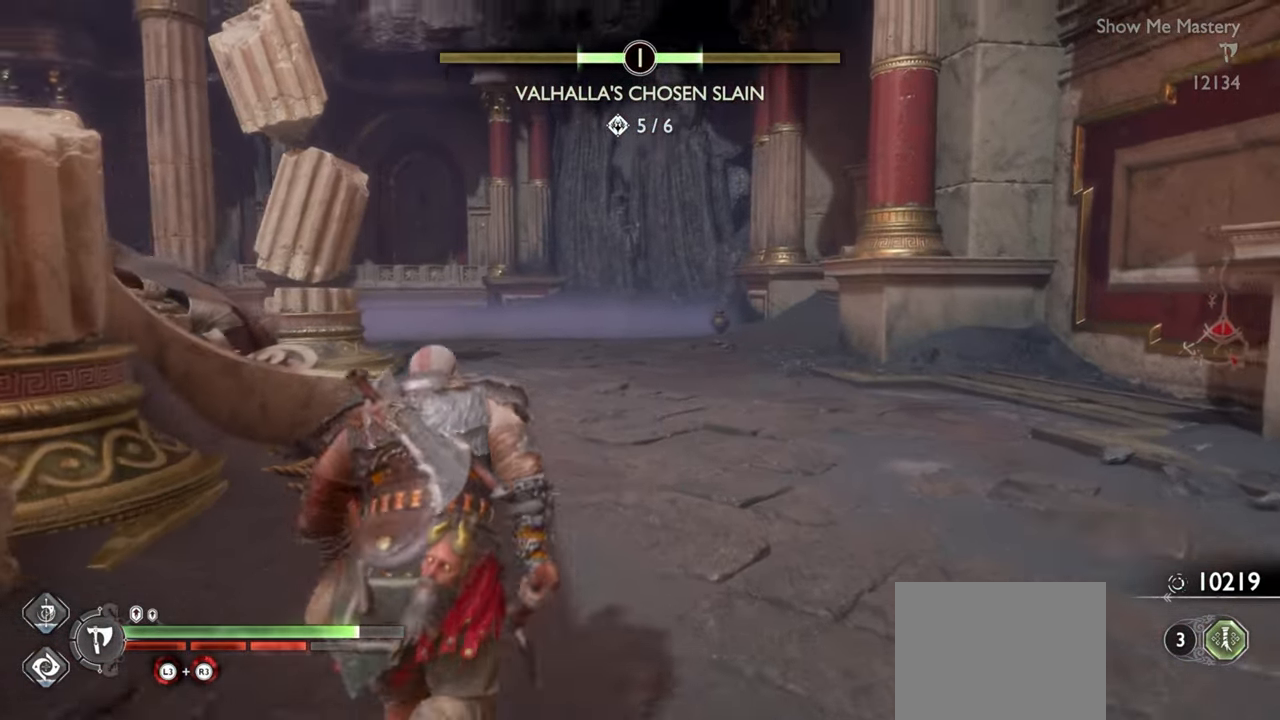
{"buttons": [], "left_stick": "up", "right_stick": "center", "events": [[33, "R1", "down"], [183, "R1", "up"], [183, "left_stick", "center"], [366, "left_stick", "up"]]}
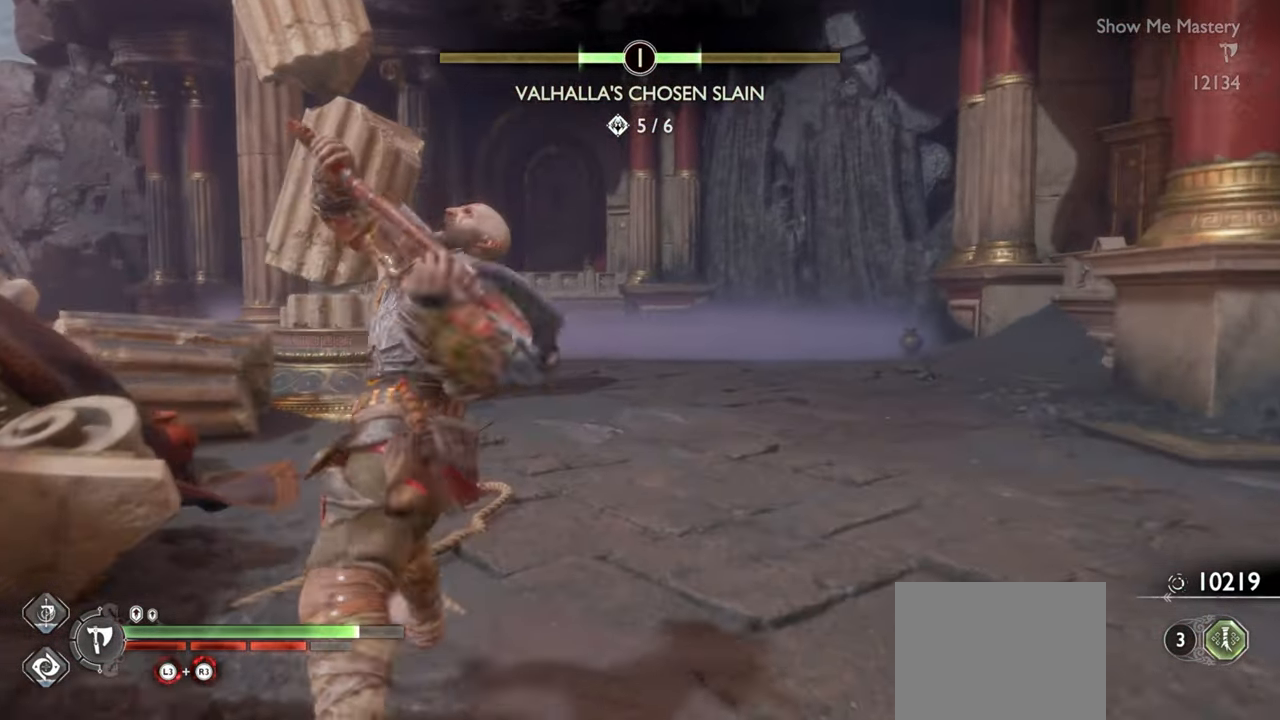
{"buttons": [], "left_stick": "up", "right_stick": "center", "events": [[200, "CROSS", "down"], [333, "CROSS", "up"]]}
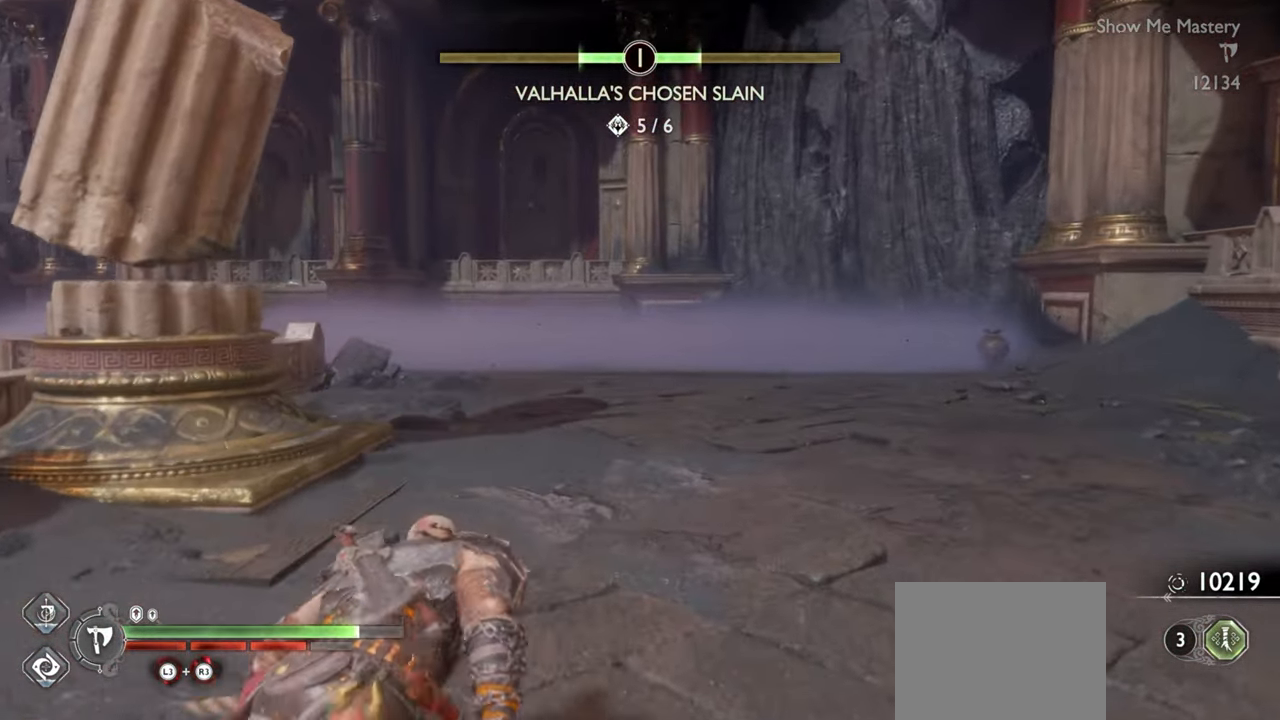
{"buttons": [], "left_stick": "center", "right_stick": "down-left", "events": [[183, "R1", "down"], [316, "R1", "up"], [350, "left_stick", "center"], [483, "right_stick", "down-left"]]}
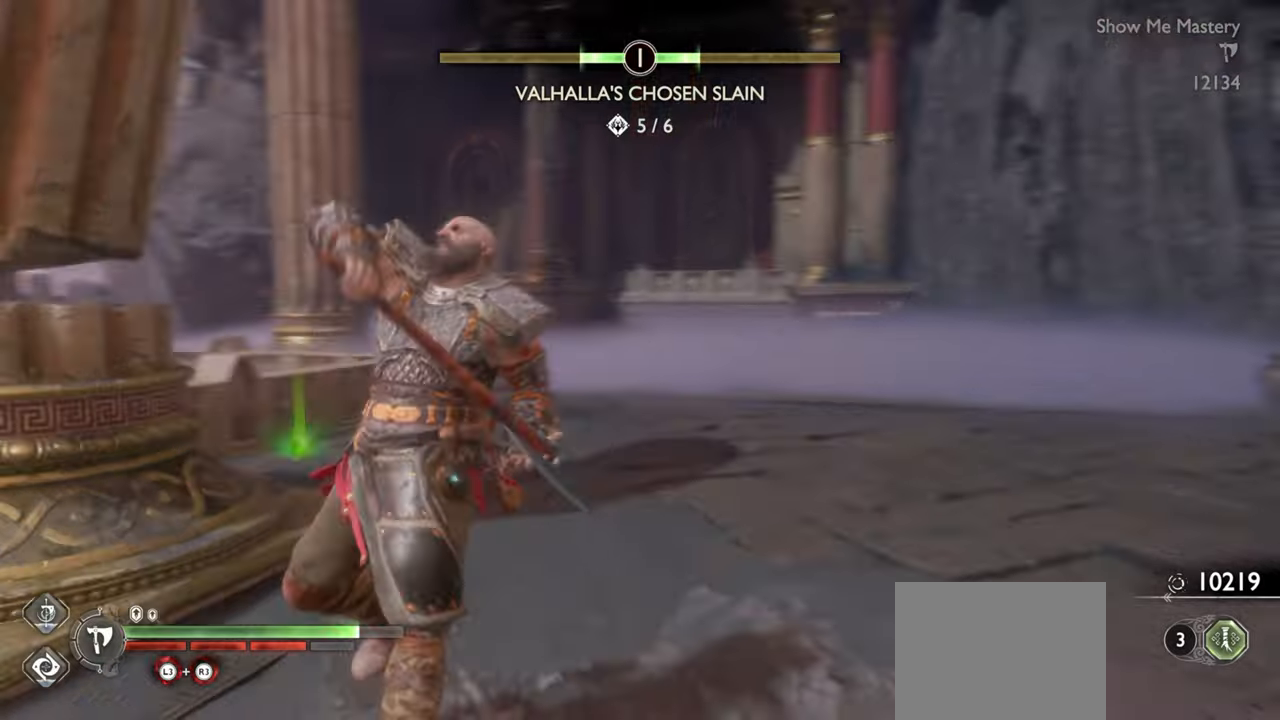
{"buttons": [], "left_stick": "up-left", "right_stick": "center", "events": [[50, "left_stick", "up"], [66, "right_stick", "center"], [216, "left_stick", "up-left"], [283, "CROSS", "down"], [383, "CROSS", "up"]]}